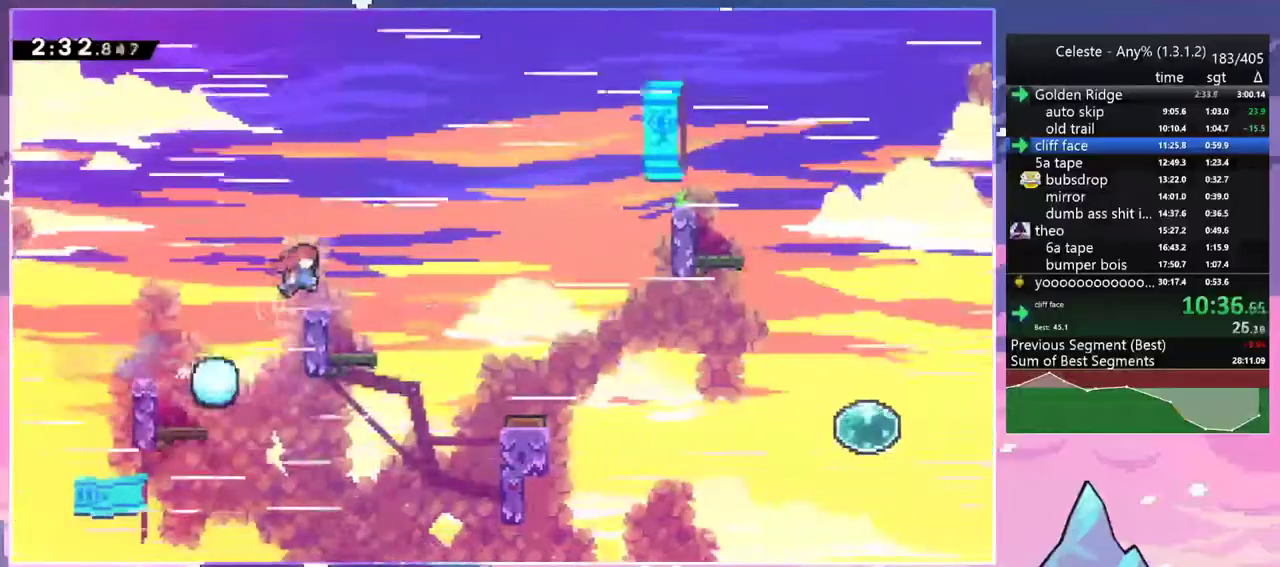
Gameplay with keyboard; each line is a JSON object with the keys held at the frame after it. "events" lists presses ("down") and releases ("up") of "dash", "down", "grab", "jump", "jump2", "left", "menu", "right", "skip" and "up" between this image and that frame as [ms after this image, input, new state], when the widget could be followed in between. No other keys are recorded. Mouse input is not recorded. Key names are as the overlay labels them; some are game actions (e.g. jump) rather than physical keys.
{"keys": ["dash", "jump2", "right"], "events": [[217, "jump2", "up"], [217, "left", "down"], [267, "dash", "down"], [267, "down", "down"], [267, "right", "up"], [400, "right", "down"], [450, "jump2", "down"], [500, "down", "up"], [500, "left", "up"]]}
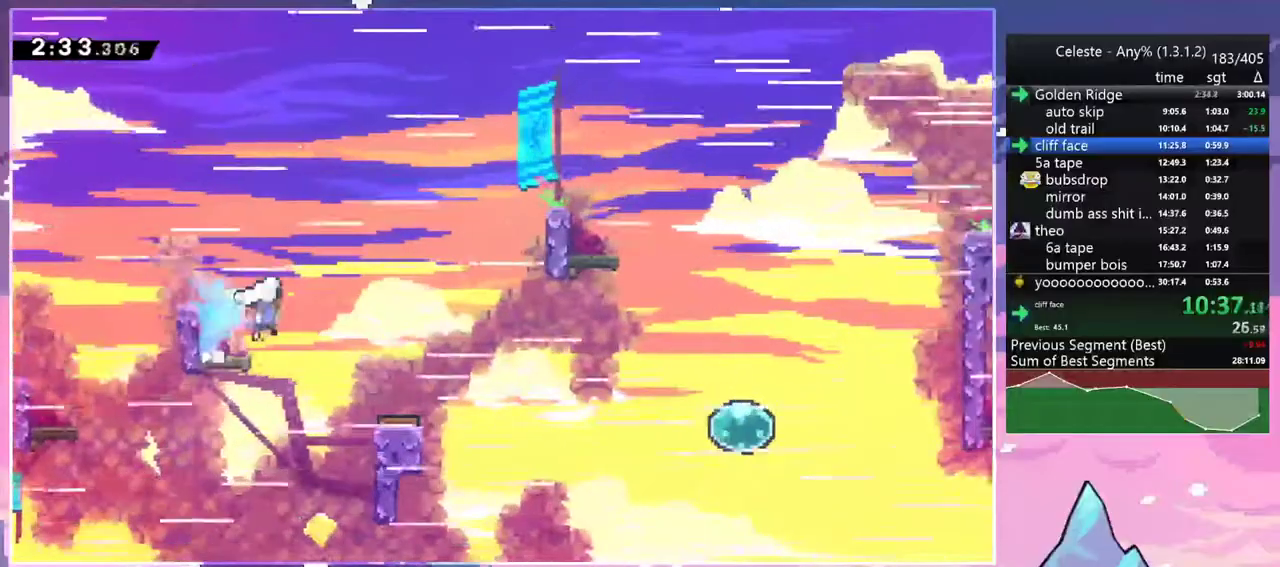
{"keys": ["grab", "jump2", "right", "up"], "events": [[33, "dash", "up"], [133, "up", "down"], [283, "dash", "down"], [283, "jump2", "up"], [317, "grab", "down"], [417, "jump2", "down"], [467, "dash", "up"]]}
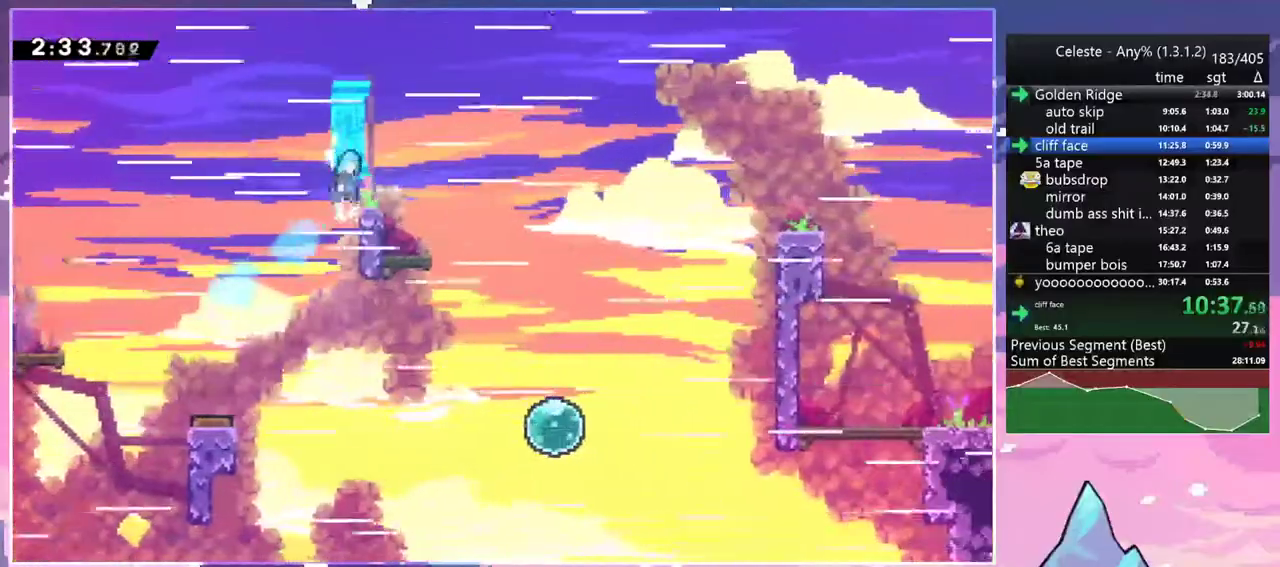
{"keys": ["down", "right"], "events": [[50, "grab", "up"], [50, "jump2", "up"], [50, "up", "up"], [150, "down", "down"], [300, "right", "up"], [483, "right", "down"]]}
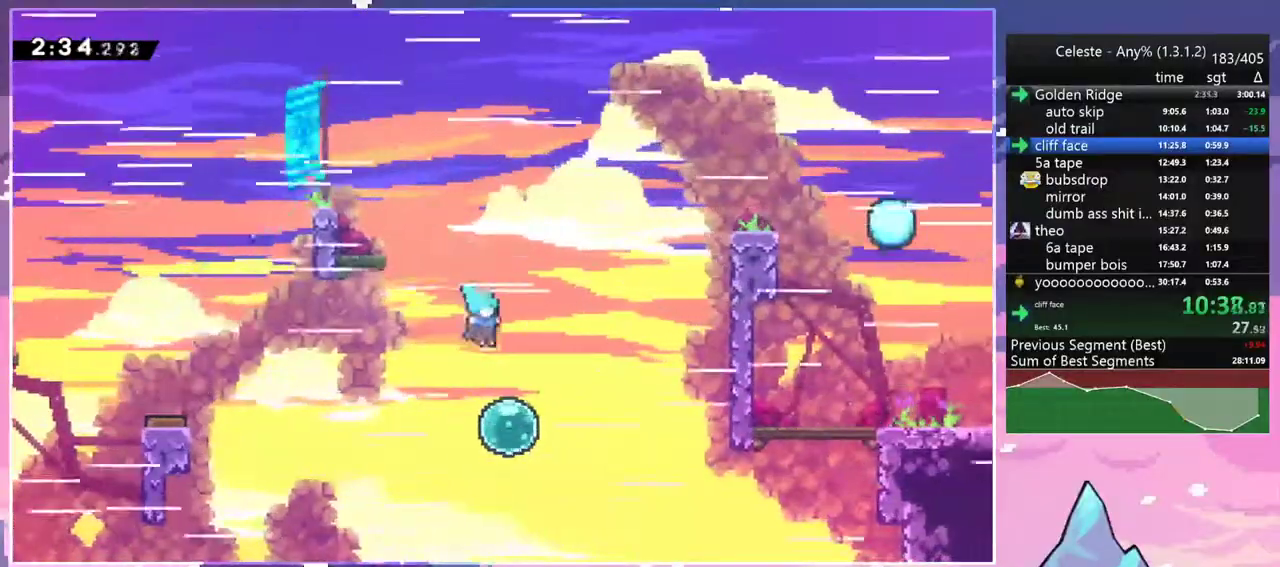
{"keys": ["right", "up"], "events": [[67, "down", "up"], [167, "dash", "down"], [267, "dash", "up"], [450, "up", "down"]]}
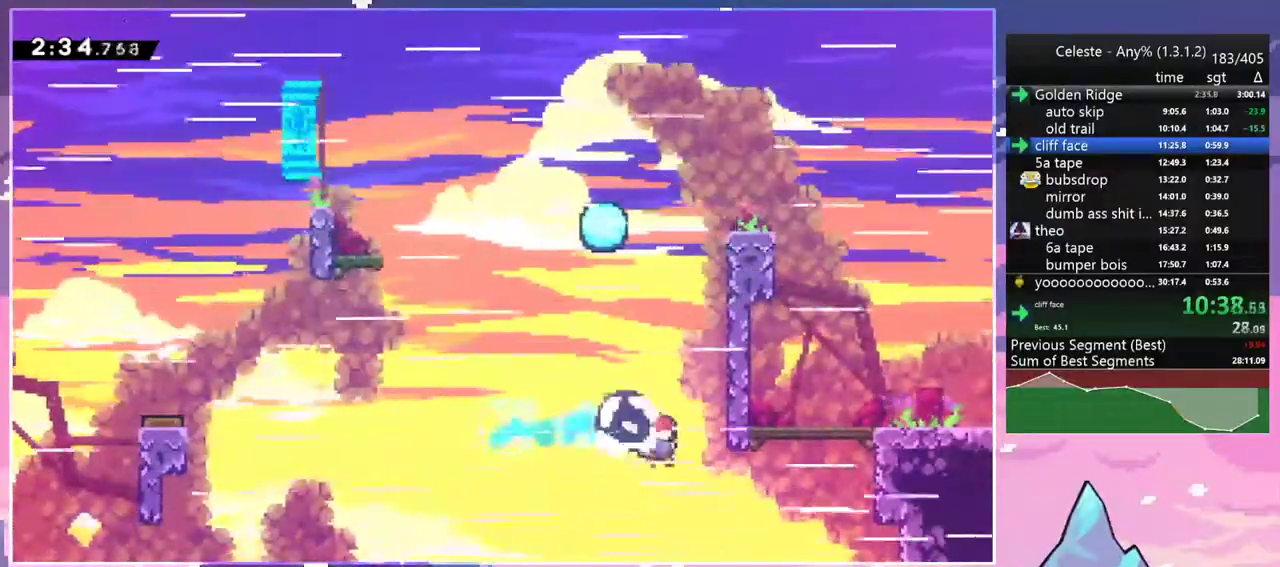
{"keys": ["dash", "jump2", "right", "up"], "events": [[233, "dash", "down"], [417, "jump2", "down"]]}
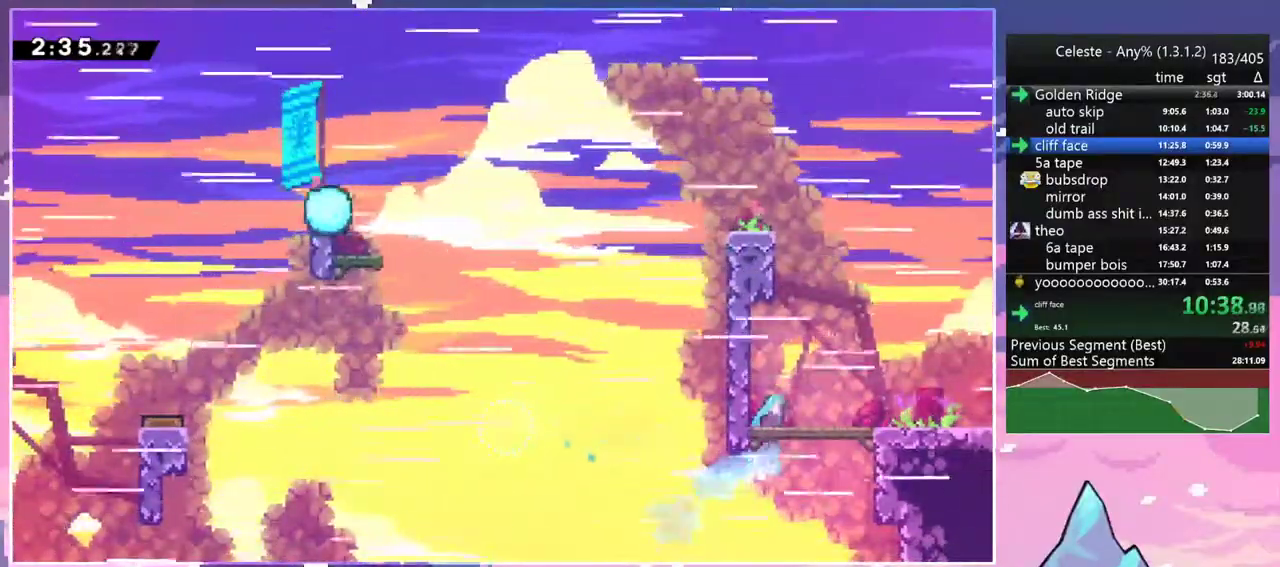
{"keys": ["dash", "down", "right"], "events": [[17, "up", "up"], [50, "dash", "up"], [50, "jump2", "up"], [100, "down", "down"], [250, "dash", "down"], [383, "dash", "up"], [483, "dash", "down"]]}
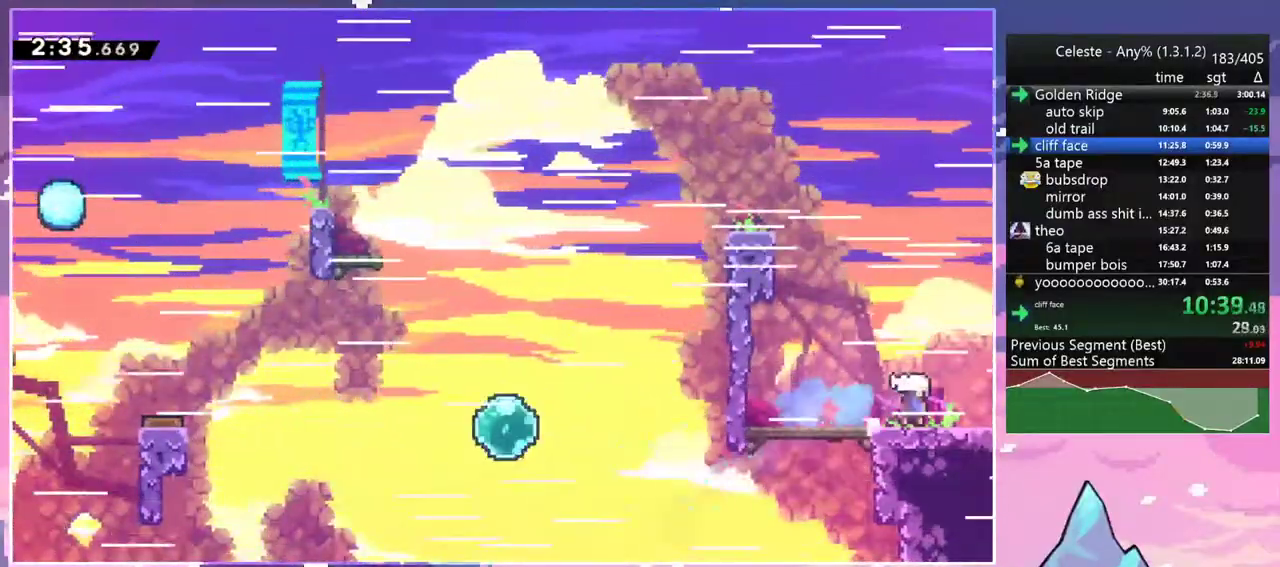
{"keys": ["down", "right"], "events": [[167, "dash", "up"]]}
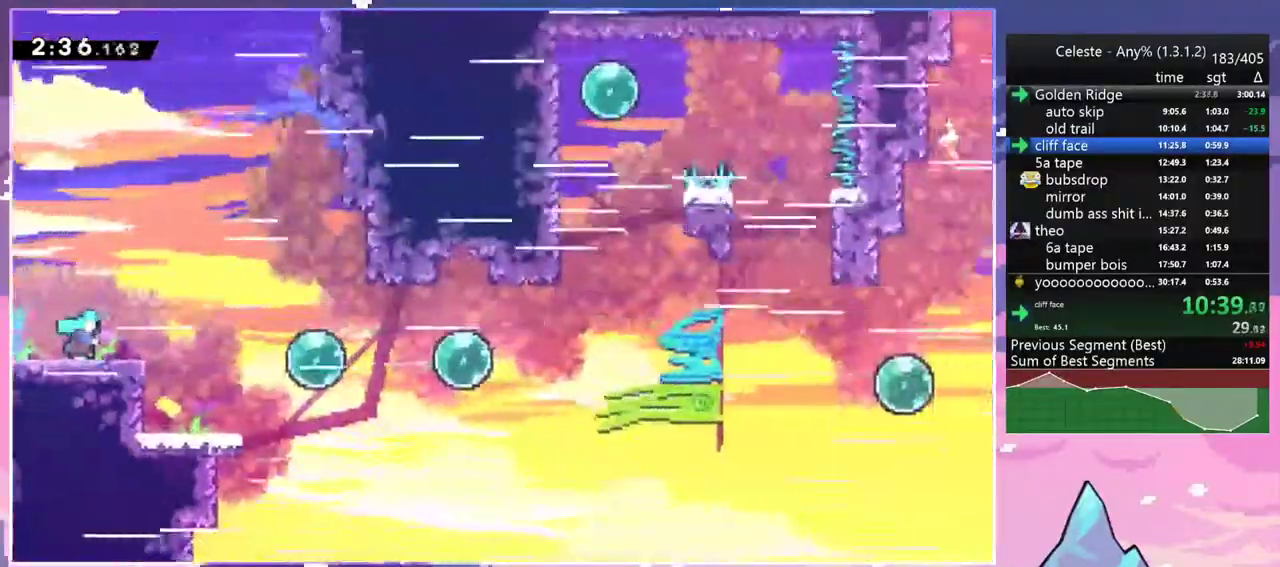
{"keys": ["right"], "events": [[283, "jump2", "down"], [367, "down", "up"], [367, "jump2", "up"]]}
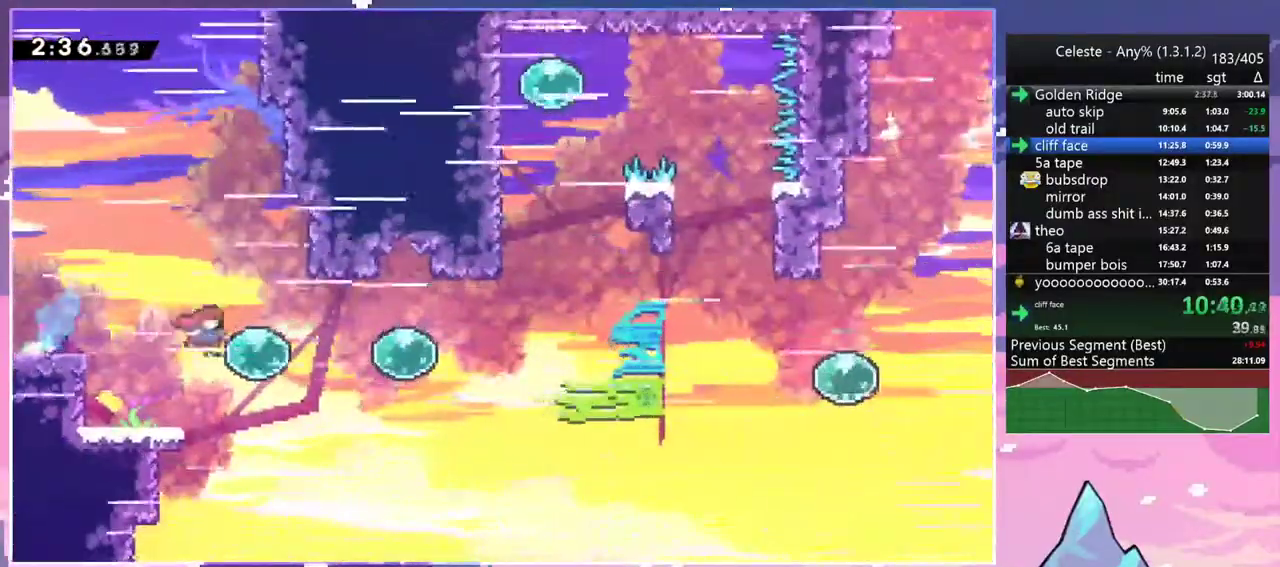
{"keys": ["right"], "events": [[50, "dash", "down"], [200, "dash", "up"], [333, "dash", "down"], [433, "dash", "up"]]}
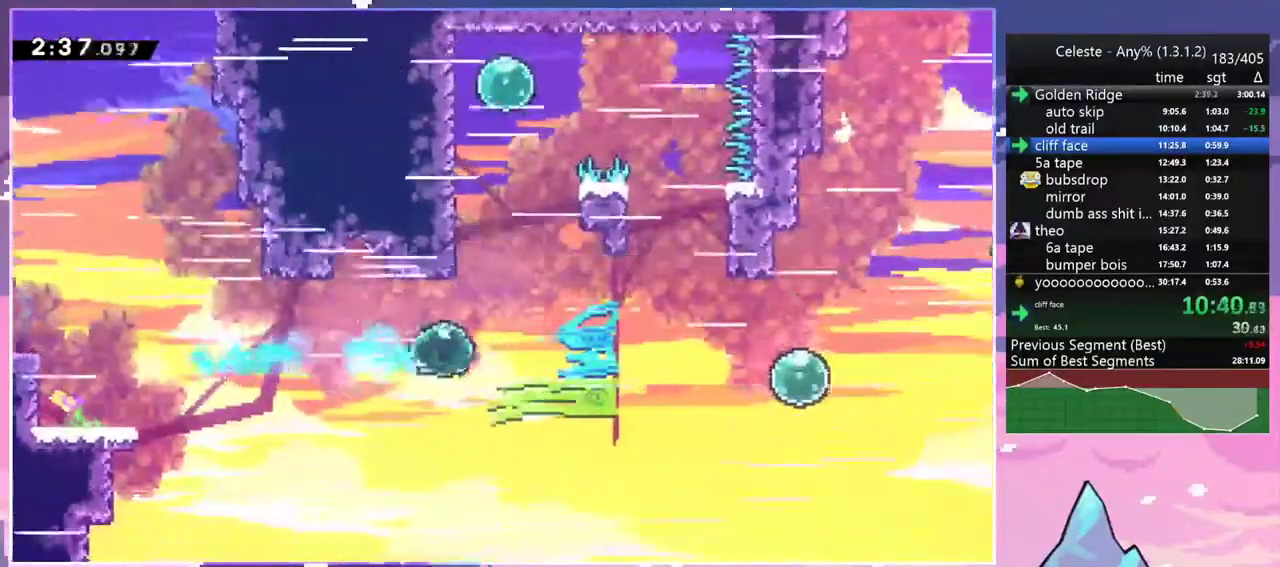
{"keys": ["jump2", "right"], "events": [[33, "up", "down"], [67, "dash", "down"], [67, "right", "up"], [350, "jump2", "down"], [400, "dash", "up"], [400, "right", "down"], [500, "up", "up"]]}
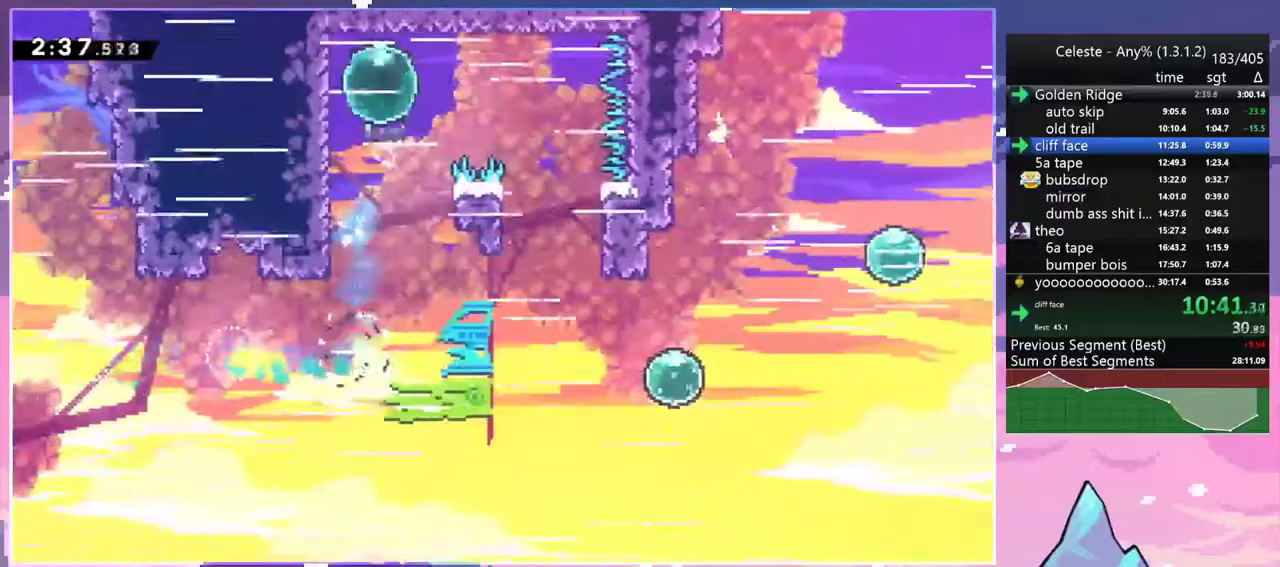
{"keys": ["down", "right"], "events": [[33, "dash", "down"], [83, "jump2", "up"], [183, "dash", "up"], [233, "down", "down"]]}
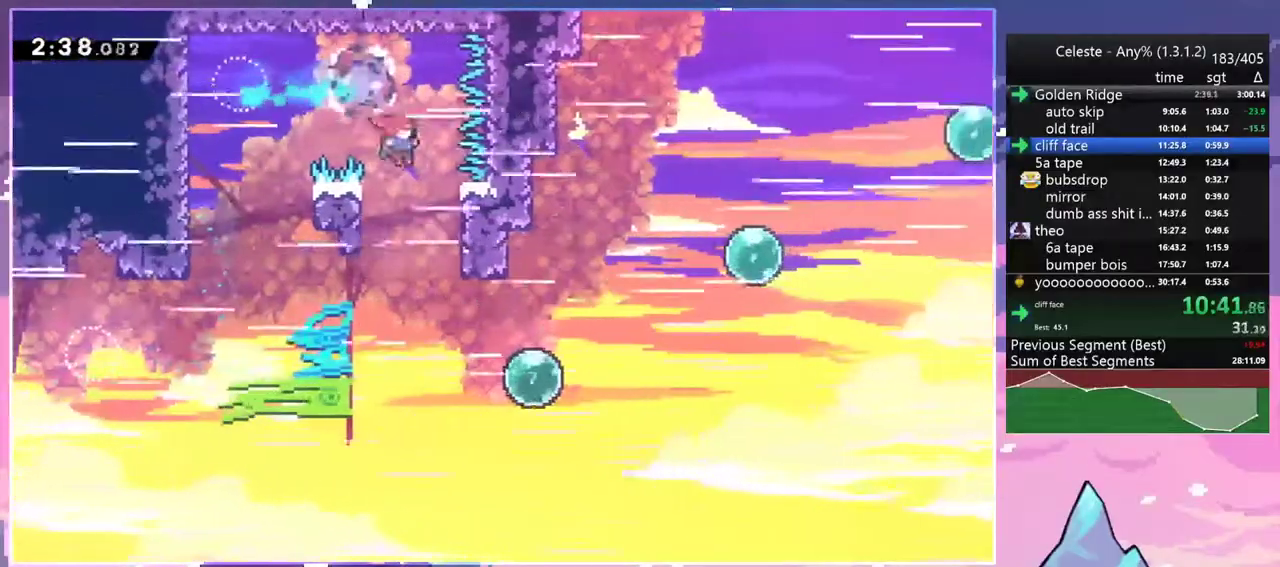
{"keys": ["dash", "right"], "events": [[250, "dash", "down"], [383, "dash", "up"], [383, "down", "up"], [483, "dash", "down"]]}
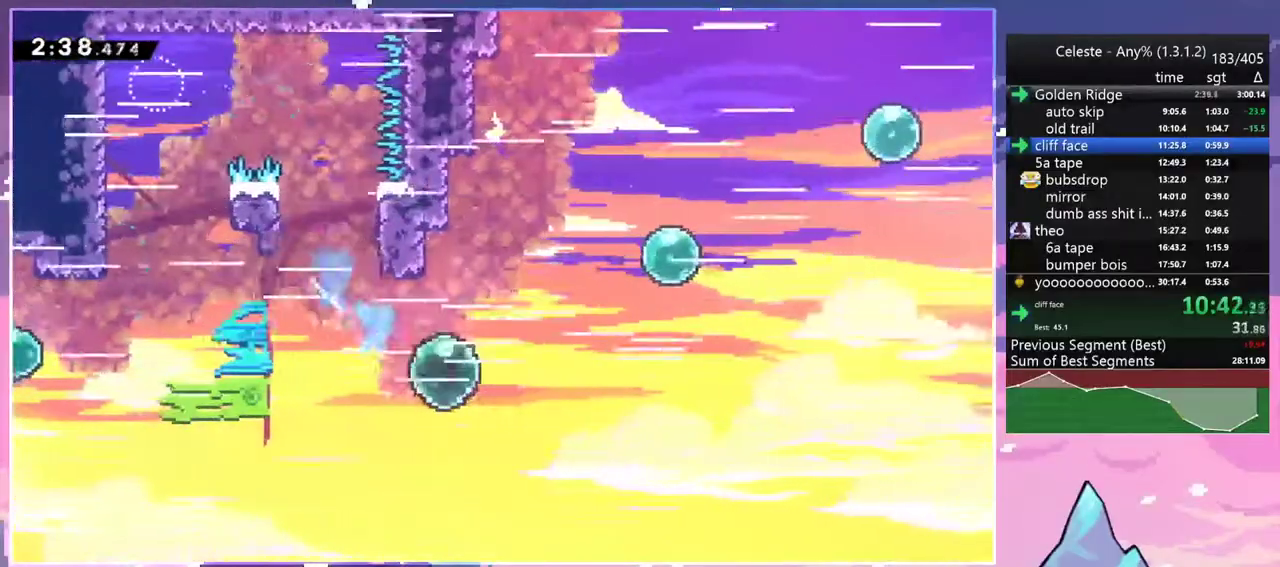
{"keys": ["dash", "right", "up"], "events": [[117, "dash", "up"], [117, "up", "down"], [267, "dash", "down"], [350, "dash", "up"], [500, "dash", "down"]]}
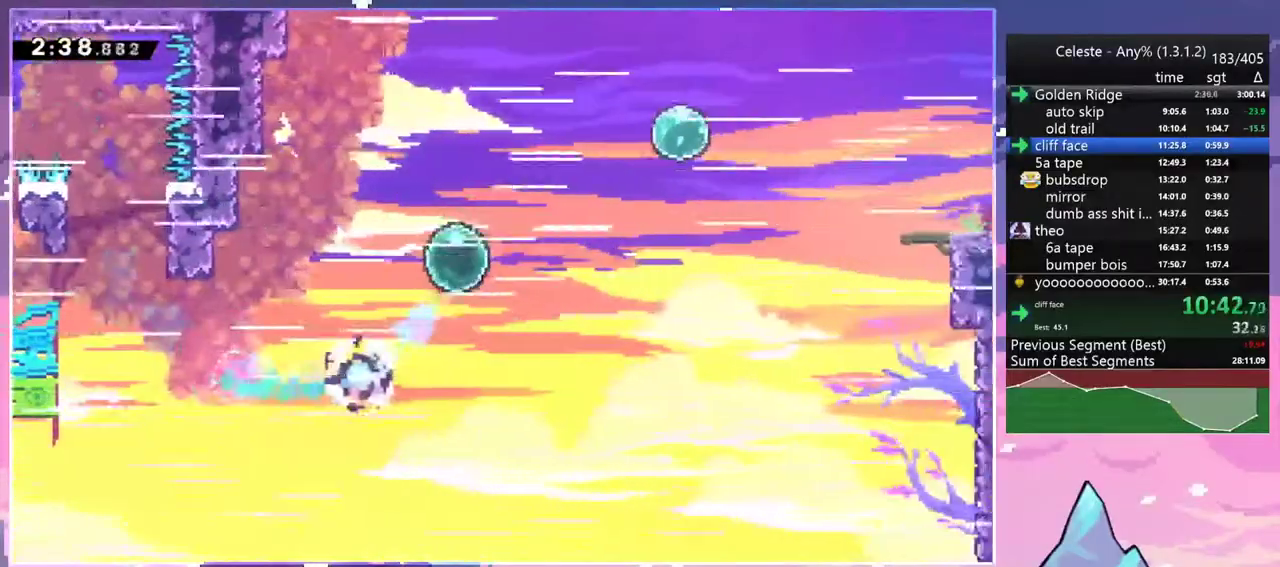
{"keys": ["right"], "events": [[133, "dash", "up"], [233, "up", "up"], [283, "dash", "down"], [417, "dash", "up"]]}
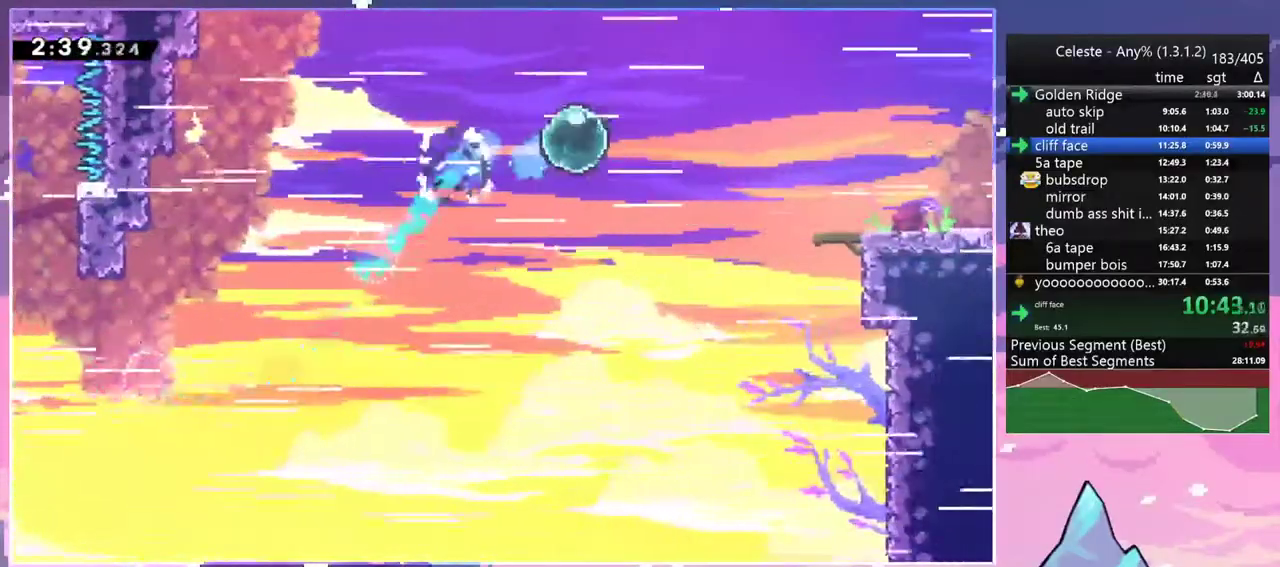
{"keys": ["down", "right"], "events": [[17, "dash", "down"], [200, "dash", "up"], [283, "down", "down"], [333, "dash", "down"], [483, "dash", "up"]]}
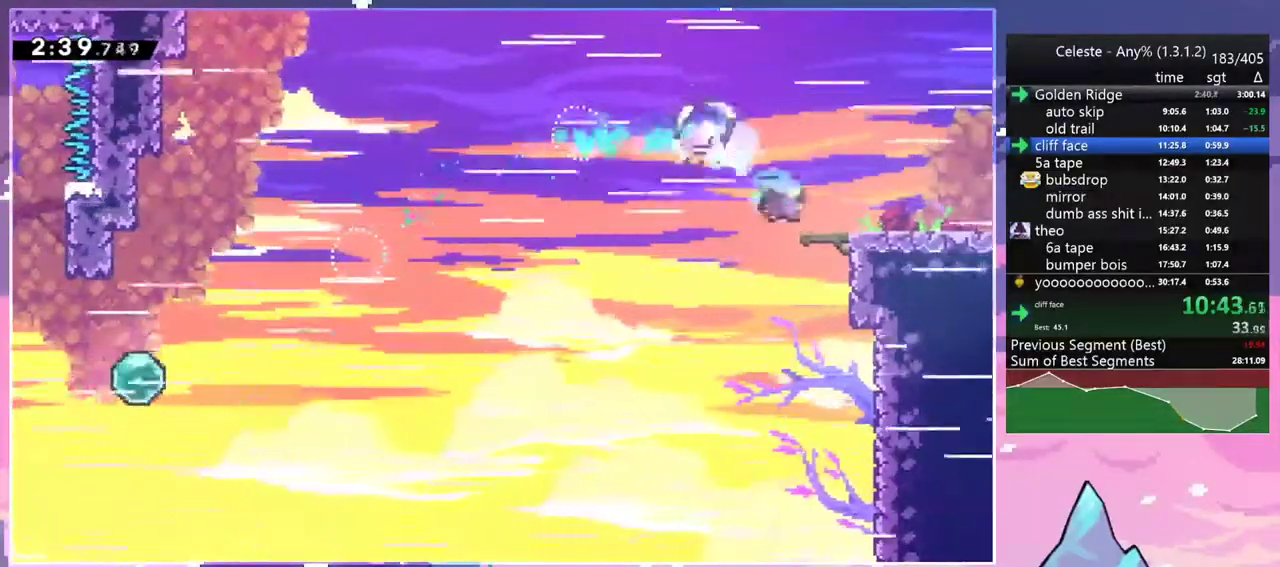
{"keys": ["down", "right"], "events": [[67, "dash", "down"], [217, "dash", "up"], [267, "jump2", "down"], [300, "dash", "down"], [300, "jump2", "up"], [400, "dash", "up"]]}
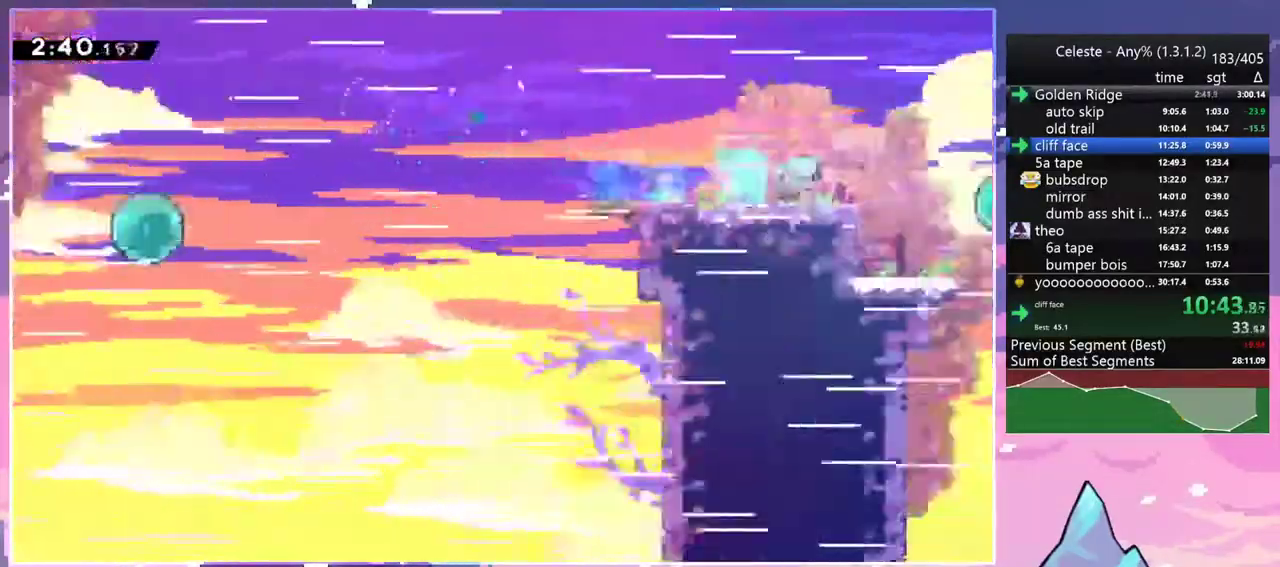
{"keys": ["down", "right"], "events": []}
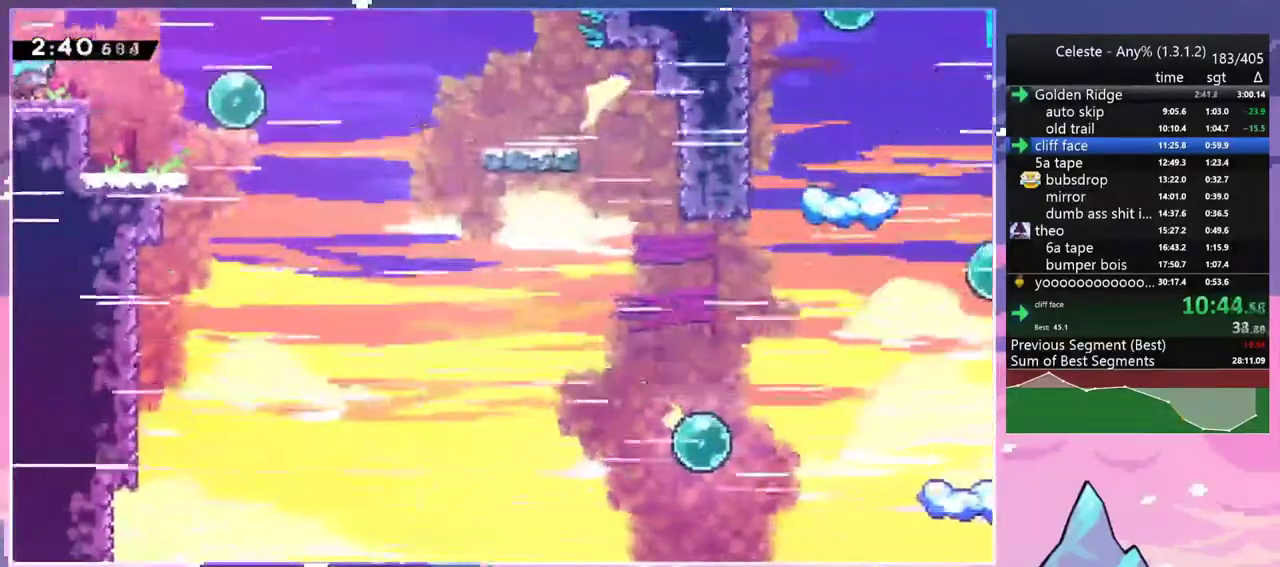
{"keys": ["dash", "down", "left"], "events": [[100, "jump2", "down"], [150, "jump2", "up"], [333, "left", "down"], [383, "dash", "down"], [383, "right", "up"]]}
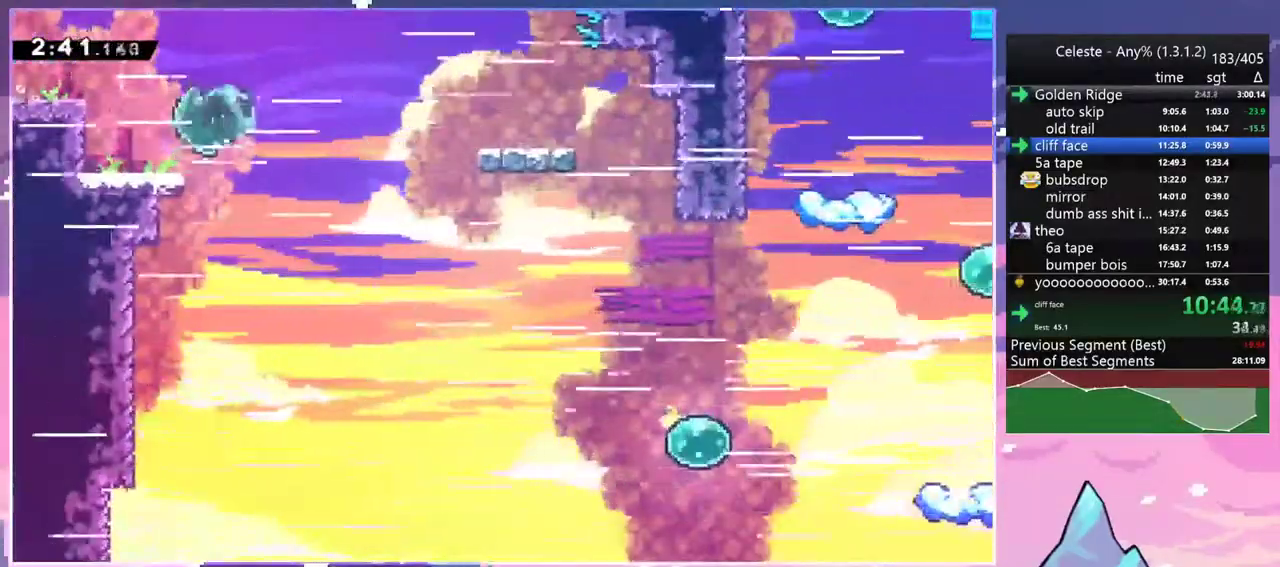
{"keys": ["down", "right"], "events": [[33, "left", "up"], [33, "right", "down"], [67, "dash", "up"], [67, "jump2", "down"], [300, "dash", "down"], [350, "jump2", "up"], [450, "dash", "up"]]}
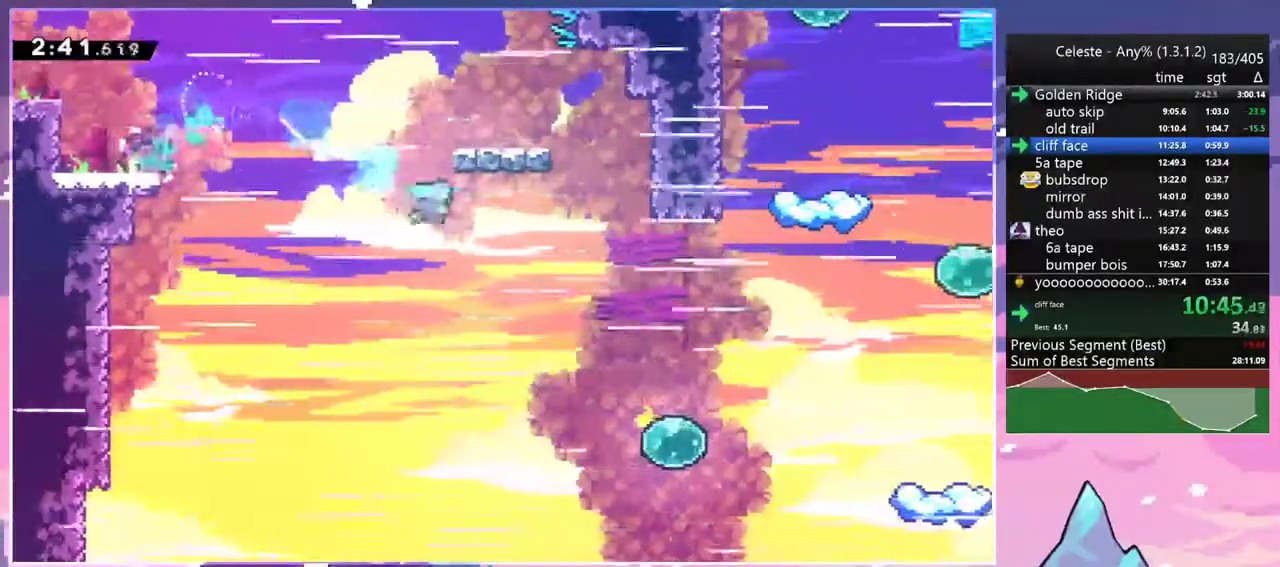
{"keys": ["right", "up"], "events": [[133, "down", "up"], [283, "up", "down"]]}
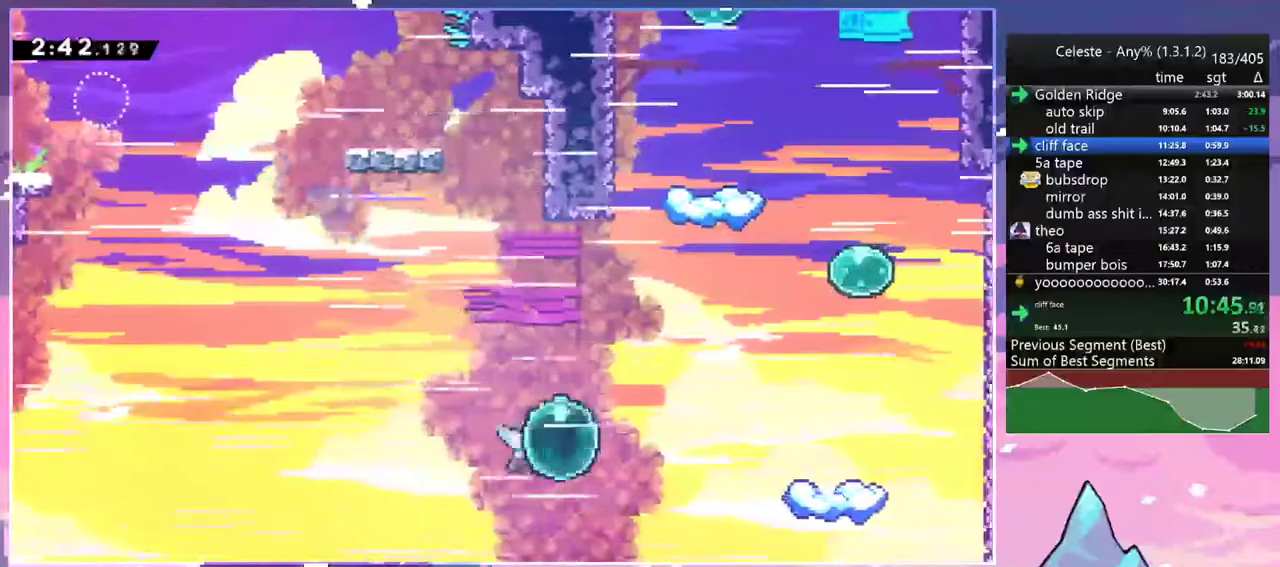
{"keys": ["dash", "up"], "events": [[17, "dash", "down"], [150, "dash", "up"], [250, "right", "up"], [333, "dash", "down"]]}
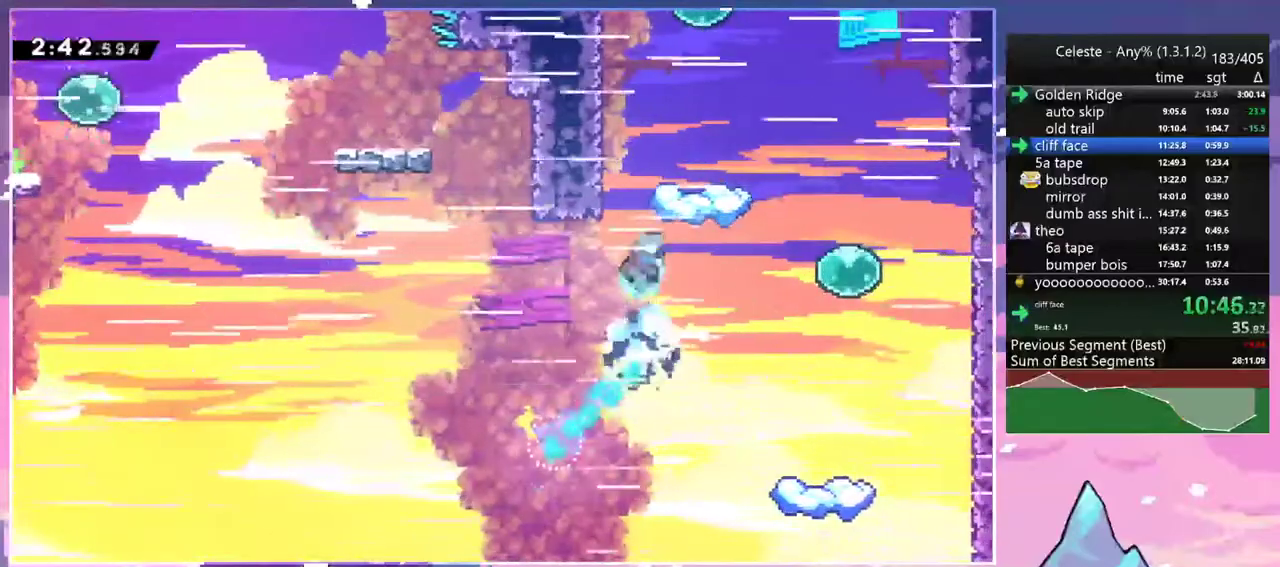
{"keys": ["dash", "jump2", "up"], "events": [[117, "jump2", "down"], [117, "right", "down"], [217, "dash", "up"], [217, "up", "up"], [350, "up", "down"], [400, "right", "up"], [500, "dash", "down"]]}
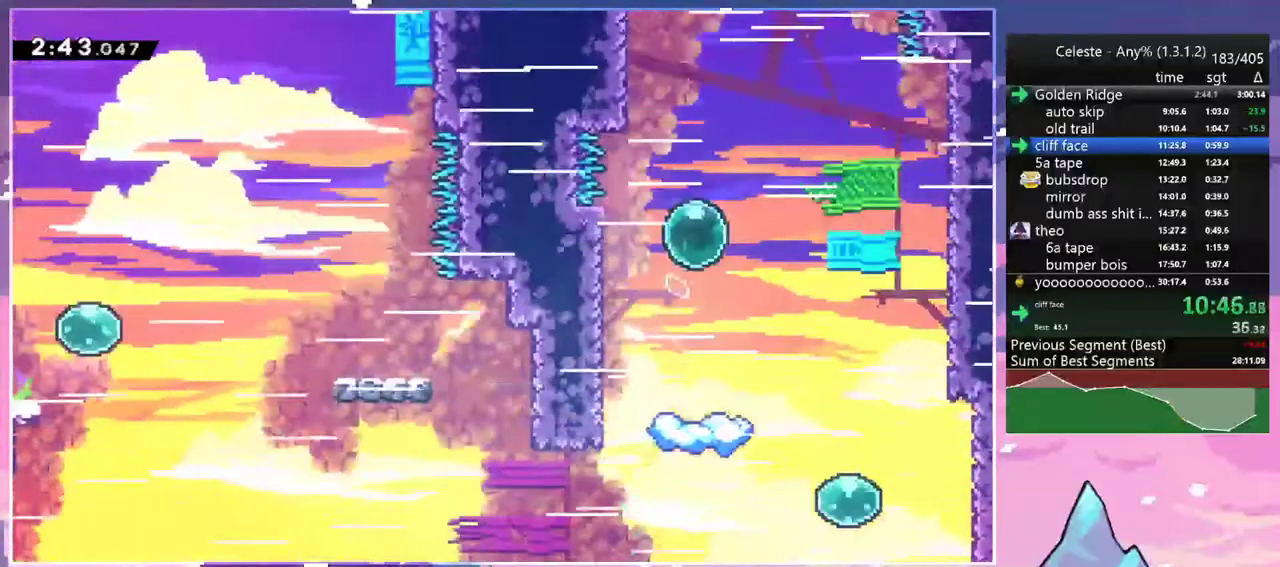
{"keys": ["dash", "up"], "events": [[33, "jump2", "up"], [133, "dash", "up"], [133, "left", "down"], [367, "dash", "down"], [367, "left", "up"]]}
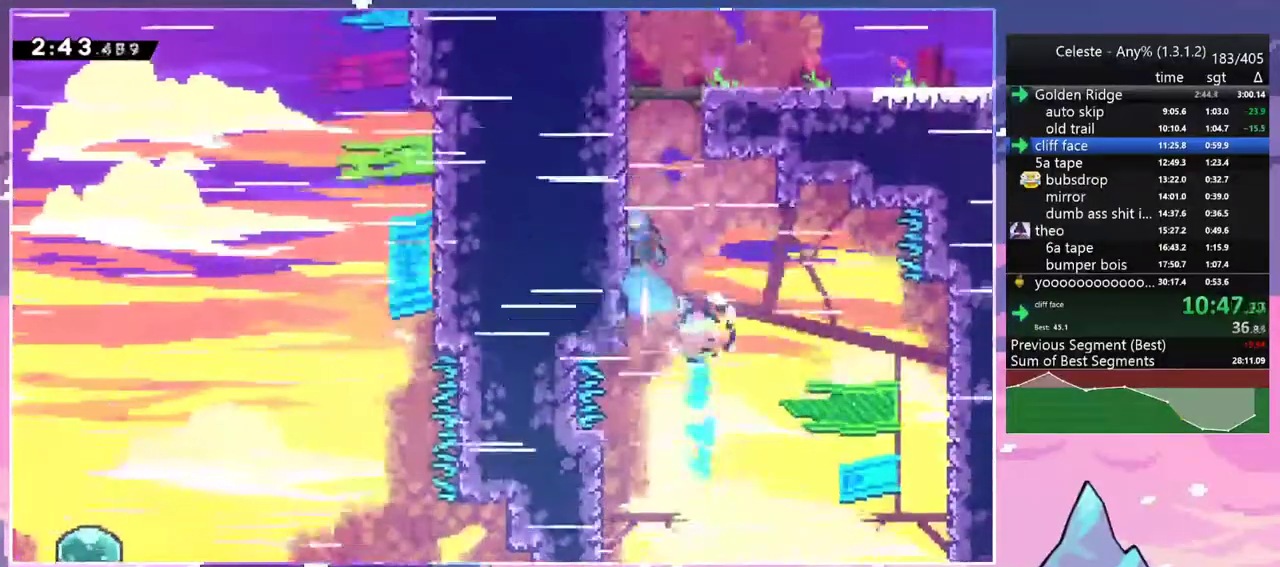
{"keys": ["down", "right"], "events": [[100, "jump2", "down"], [200, "right", "down"], [250, "dash", "up"], [250, "jump2", "up"], [250, "up", "up"], [383, "down", "down"]]}
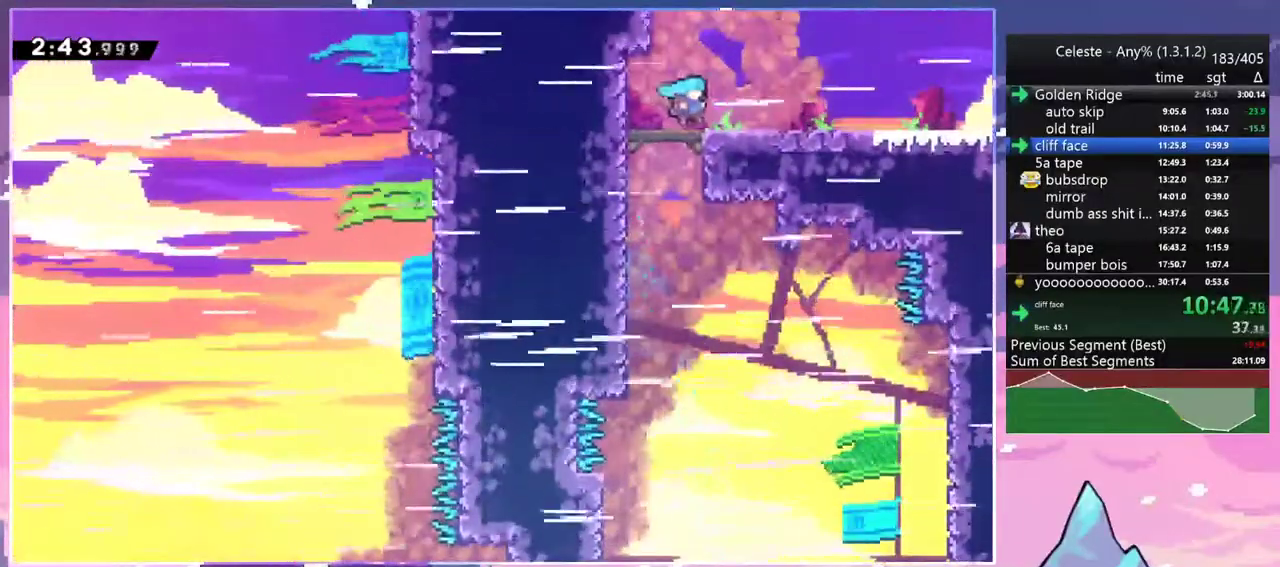
{"keys": ["down", "jump2", "right"], "events": [[33, "dash", "down"], [167, "dash", "up"], [217, "jump2", "down"], [267, "dash", "down"], [267, "jump2", "up"], [450, "jump2", "down"], [500, "dash", "up"]]}
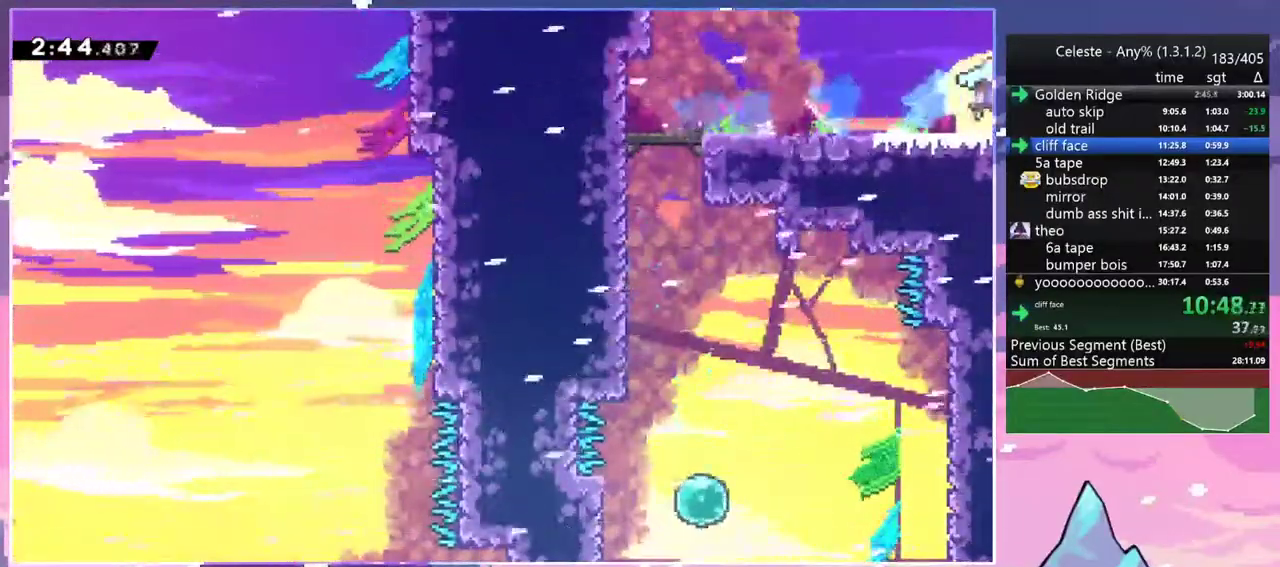
{"keys": ["down", "right"], "events": [[33, "jump2", "up"]]}
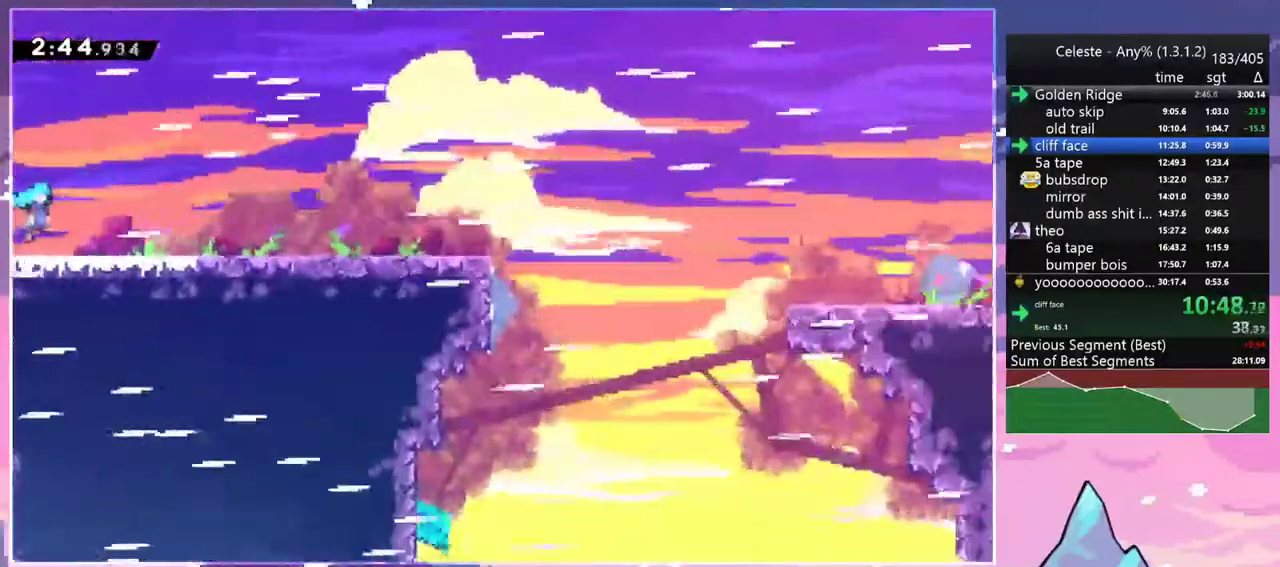
{"keys": ["dash", "down", "right"], "events": [[200, "dash", "down"], [383, "dash", "up"], [433, "jump2", "down"], [483, "dash", "down"], [483, "jump2", "up"]]}
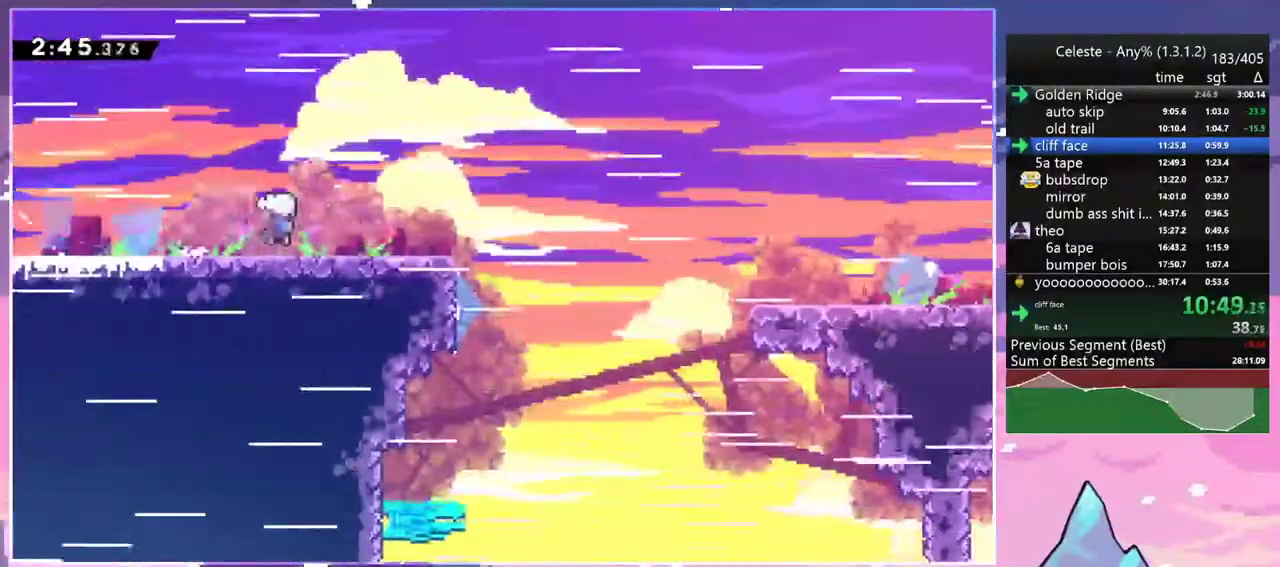
{"keys": ["down", "right"], "events": [[167, "jump2", "down"], [267, "dash", "up"], [350, "jump2", "up"]]}
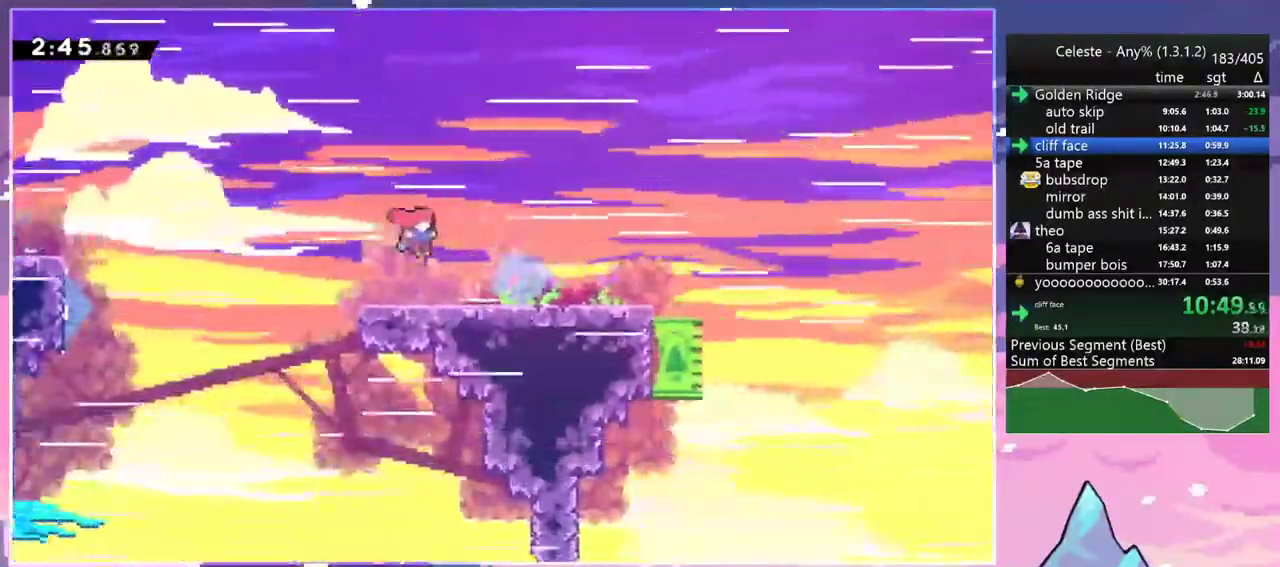
{"keys": ["jump2", "right"], "events": [[83, "dash", "down"], [317, "jump2", "down"], [367, "down", "up"], [417, "dash", "up"]]}